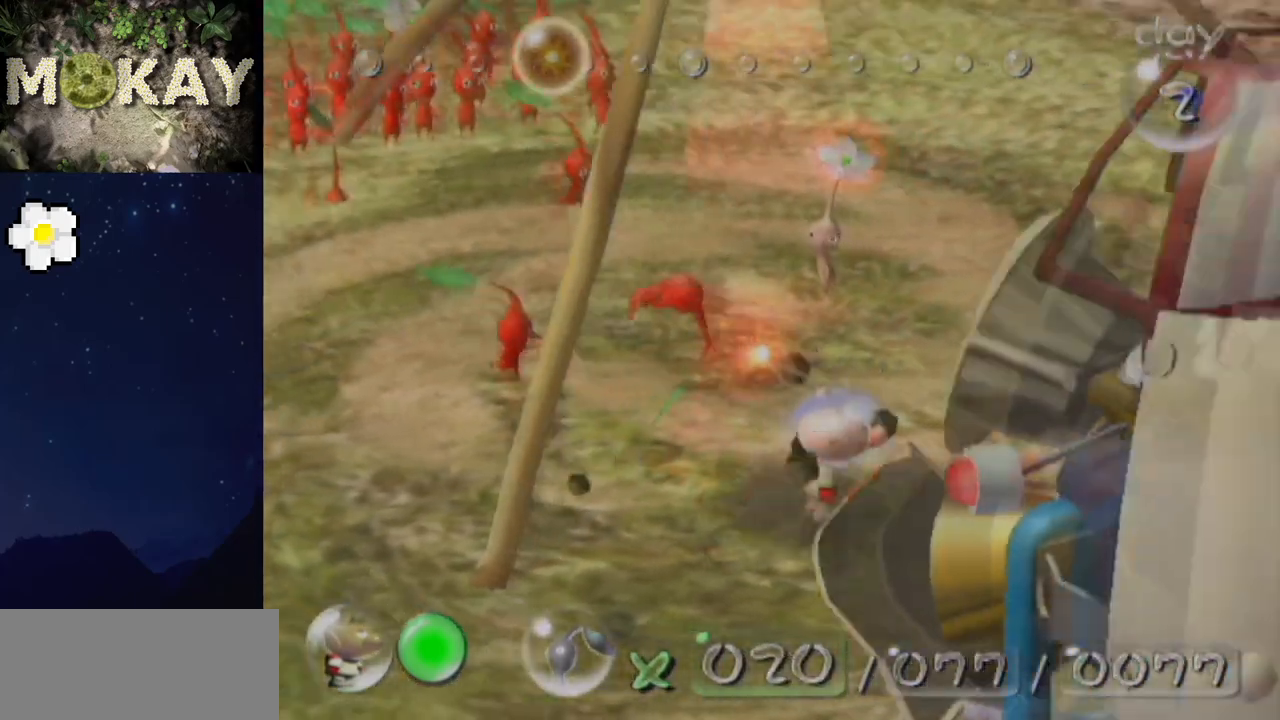
Gameplay with a controller (Nintendo layout); each line is a JSON object with the inputs held at the frame after it. "events" lists button and stick changes between this image and that frame as [ms after this image, input, new state], when the widget could be followed in between. Not read: L3 R3.
{"buttons": ["A", "L1"], "left_stick": "left", "right_stick": "center", "events": [[33, "A", "down"], [167, "A", "up"], [200, "A", "down"], [333, "A", "up"], [400, "A", "down"]]}
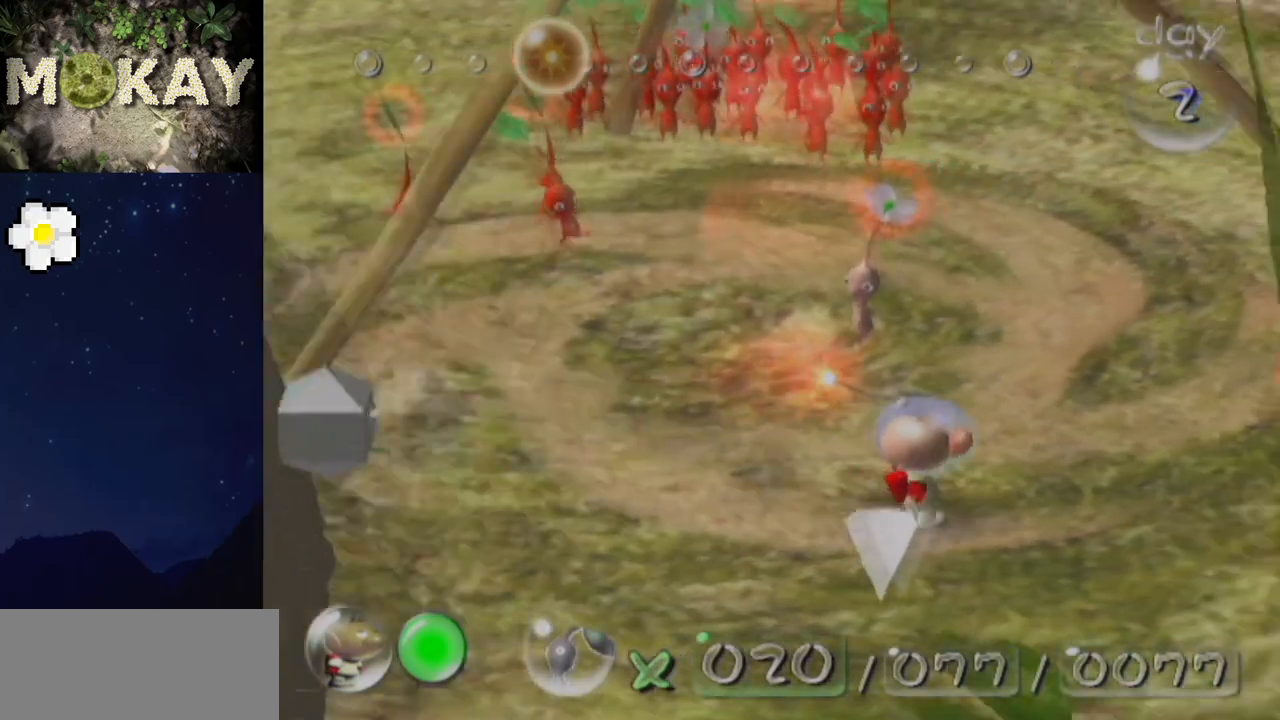
{"buttons": ["A", "L1"], "left_stick": "left", "right_stick": "center", "events": [[33, "A", "up"], [133, "A", "down"], [233, "A", "up"], [300, "A", "down"], [400, "A", "up"], [500, "A", "down"]]}
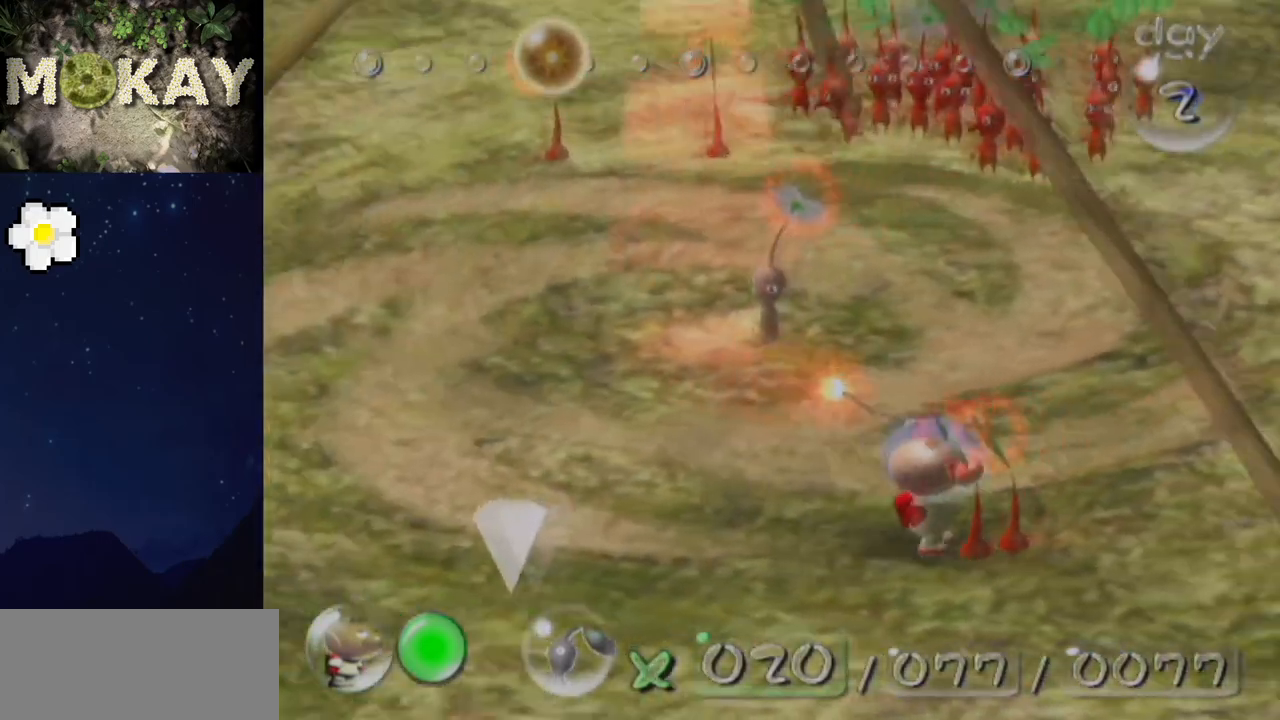
{"buttons": ["L1"], "left_stick": "up-right", "right_stick": "center", "events": [[133, "A", "up"], [133, "left_stick", "up"], [200, "A", "down"], [300, "A", "up"], [367, "A", "down"], [467, "left_stick", "up-right"], [500, "A", "up"]]}
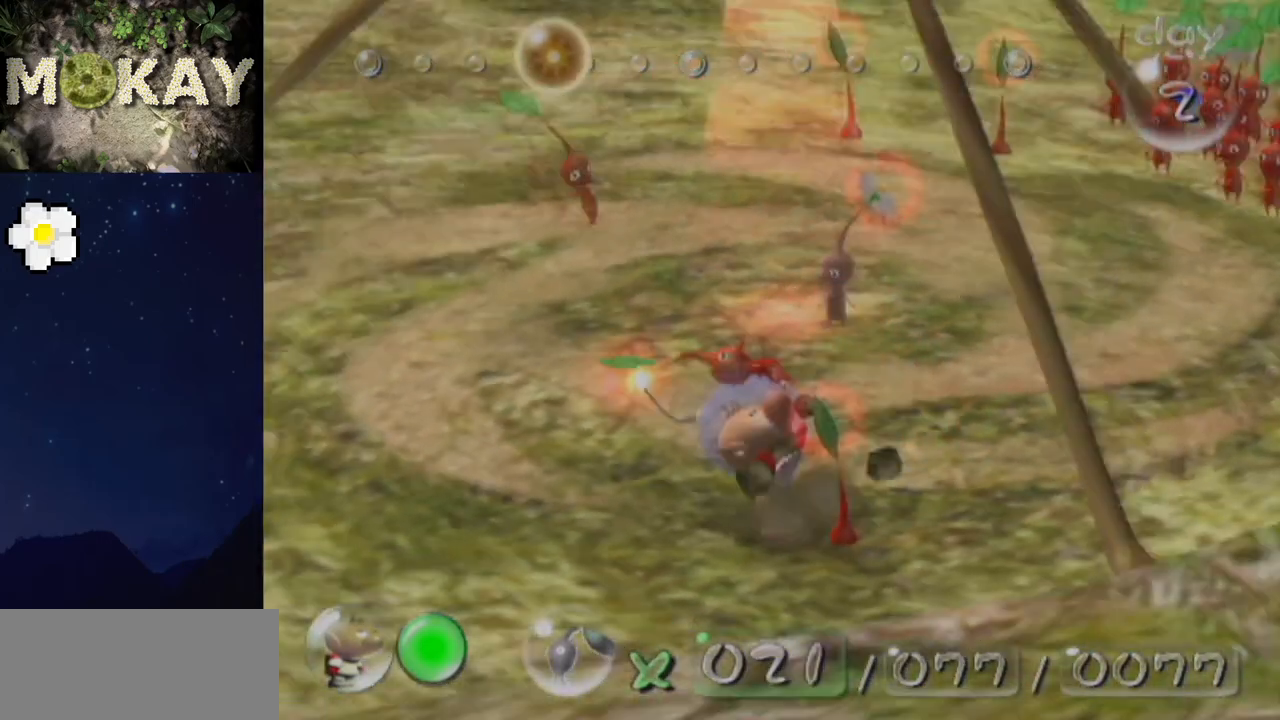
{"buttons": ["A", "L1"], "left_stick": "up", "right_stick": "center", "events": [[67, "A", "down"], [67, "left_stick", "up"], [200, "A", "up"], [233, "A", "down"], [367, "A", "up"], [467, "A", "down"]]}
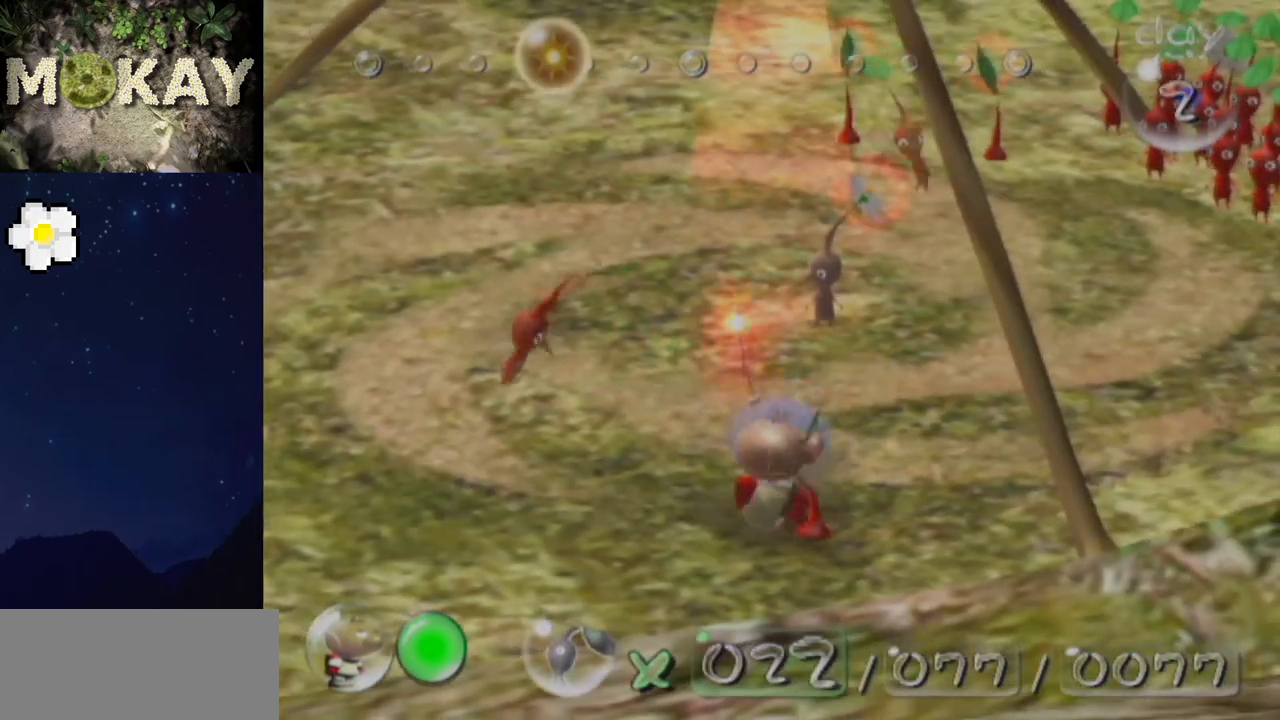
{"buttons": ["L1"], "left_stick": "up-right", "right_stick": "center", "events": [[33, "A", "up"], [133, "A", "down"], [200, "A", "up"], [267, "A", "down"], [367, "A", "up"], [500, "left_stick", "up-right"]]}
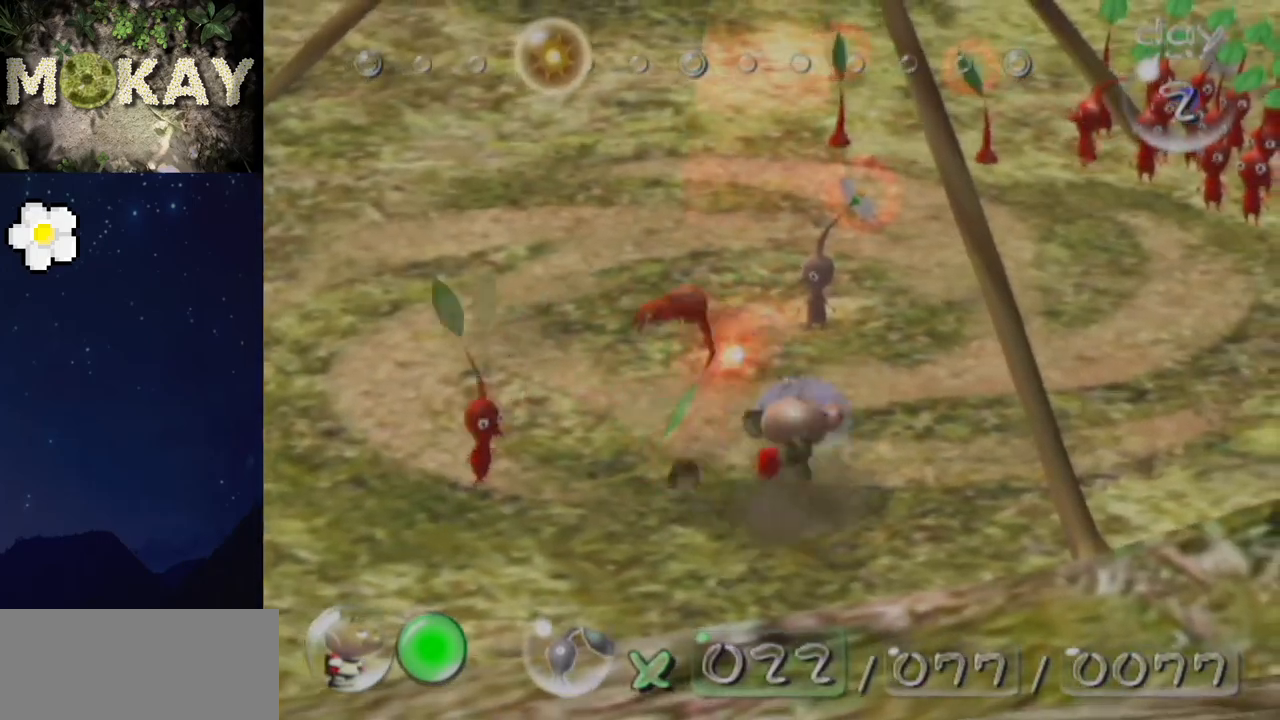
{"buttons": ["L1"], "left_stick": "up-right", "right_stick": "center", "events": [[100, "left_stick", "up"], [433, "left_stick", "up-right"]]}
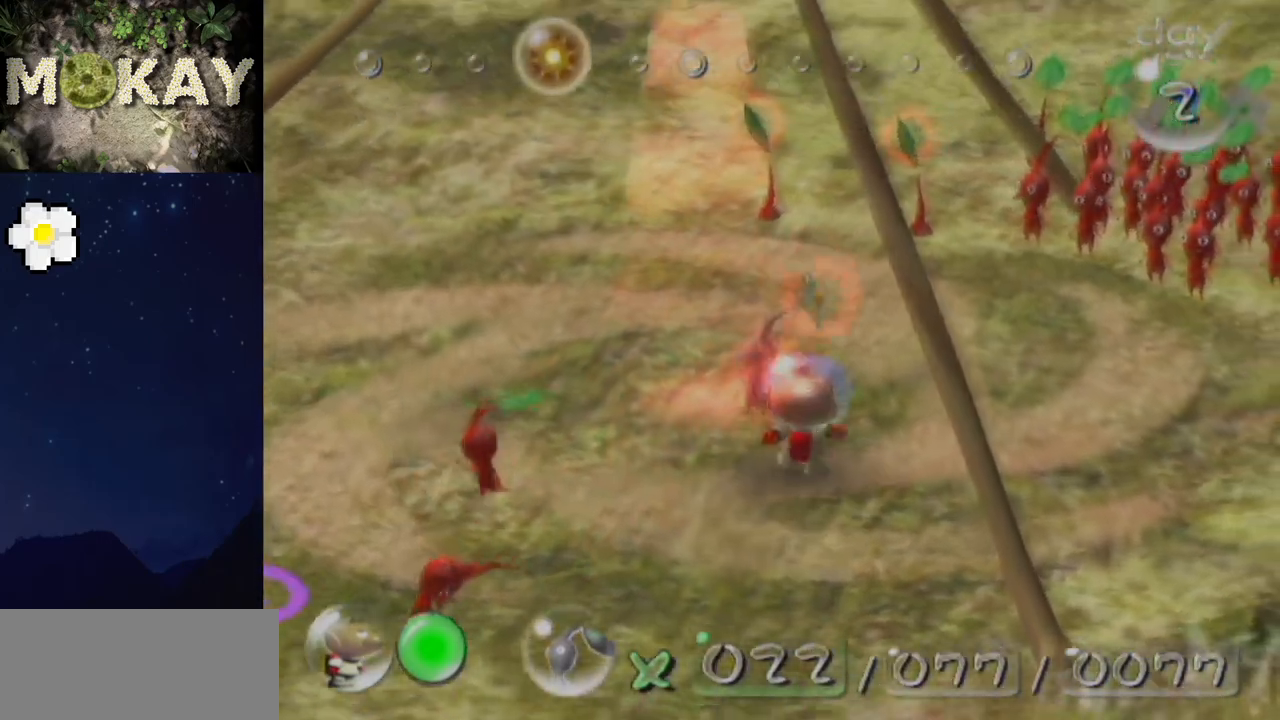
{"buttons": ["L1"], "left_stick": "up-right", "right_stick": "center", "events": []}
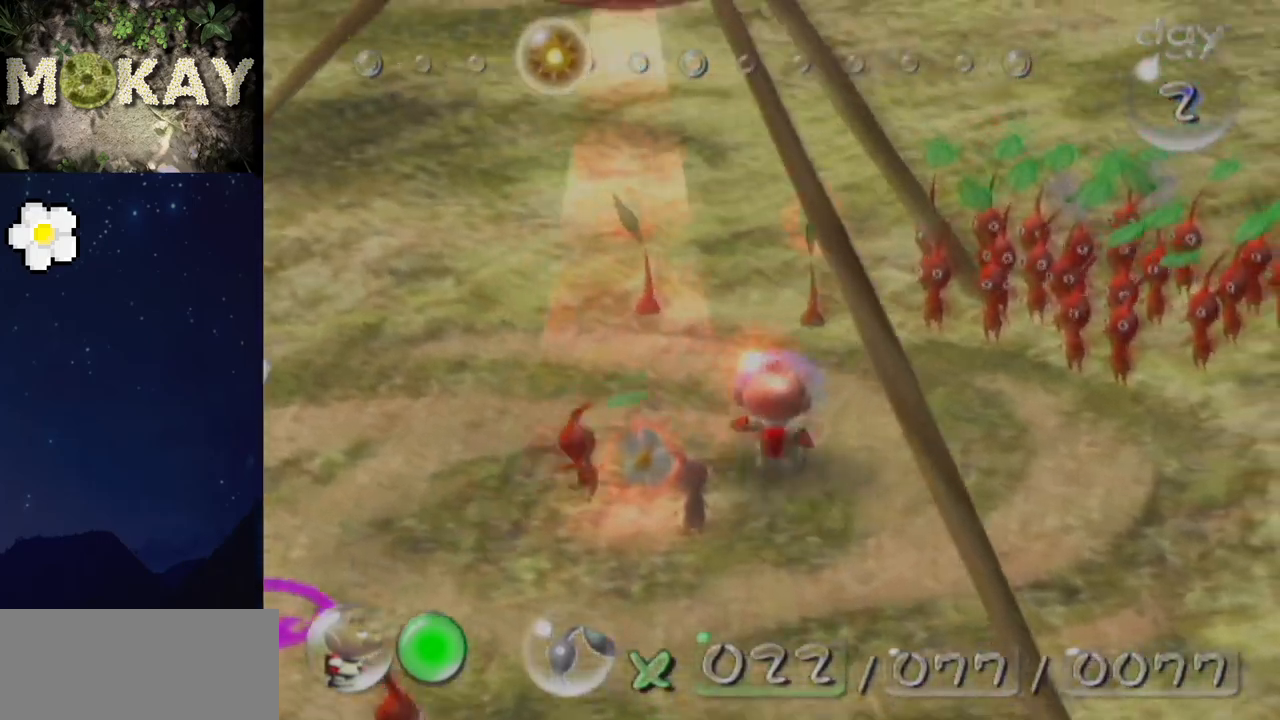
{"buttons": ["L1"], "left_stick": "up-right", "right_stick": "center", "events": []}
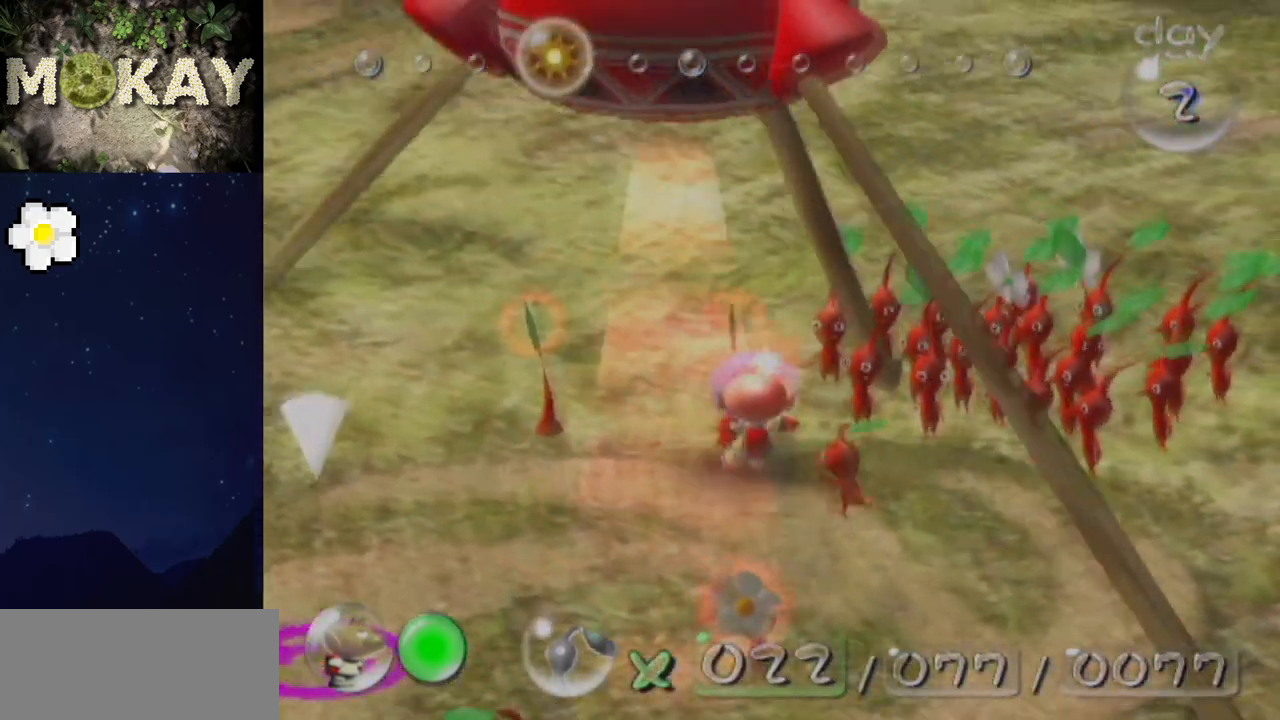
{"buttons": [], "left_stick": "up-right", "right_stick": "center", "events": [[67, "A", "down"], [167, "A", "up"], [267, "A", "down"], [333, "A", "up"], [333, "L1", "up"]]}
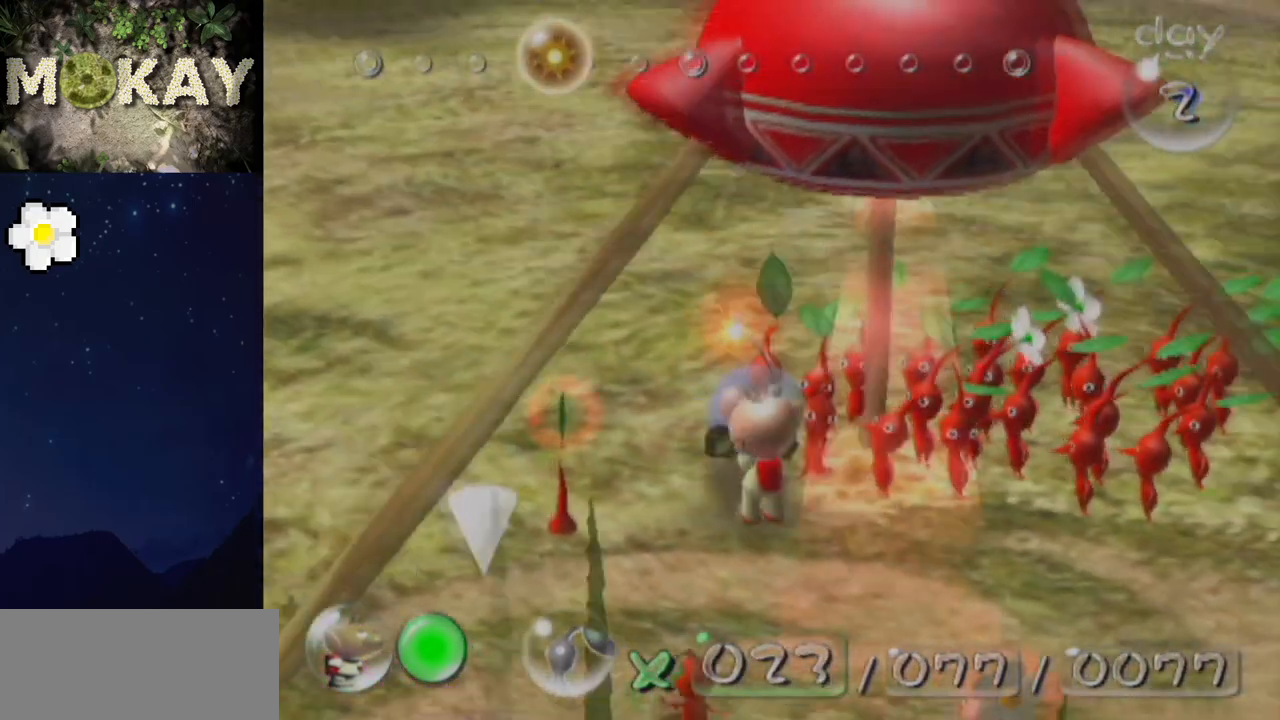
{"buttons": [], "left_stick": "right", "right_stick": "up", "events": [[67, "right_stick", "up"], [133, "left_stick", "right"]]}
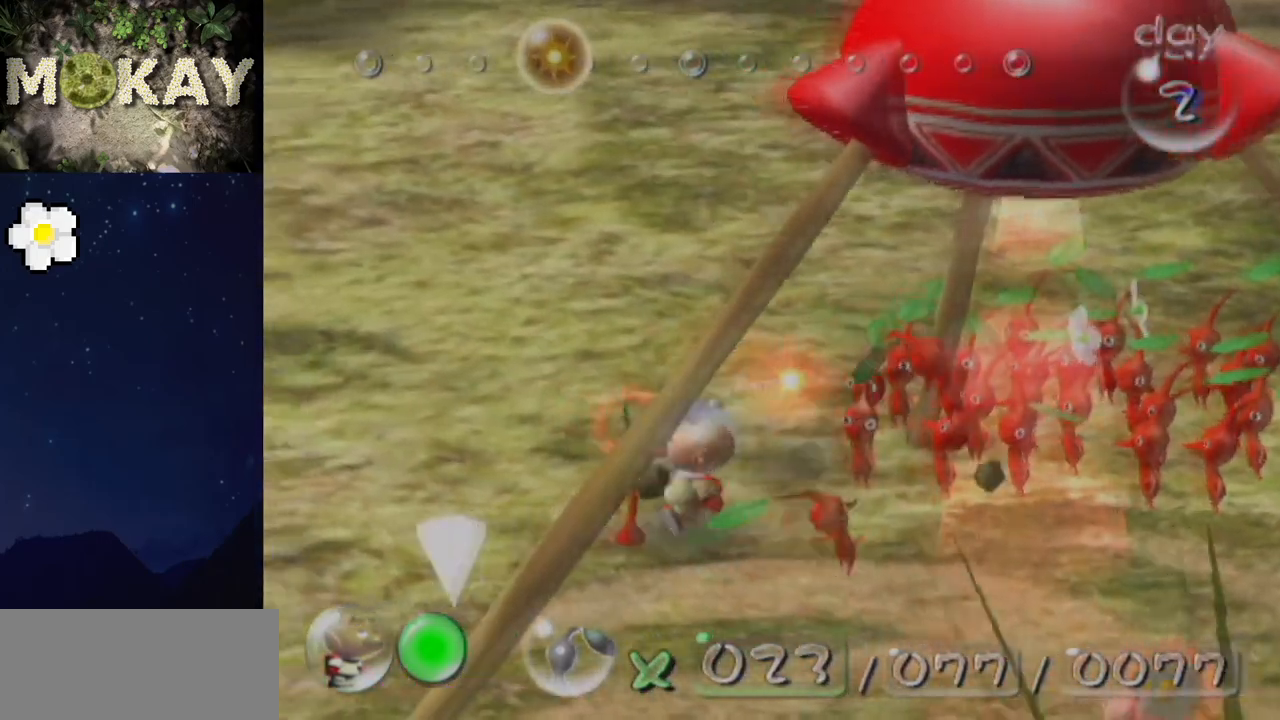
{"buttons": [], "left_stick": "right", "right_stick": "up", "events": []}
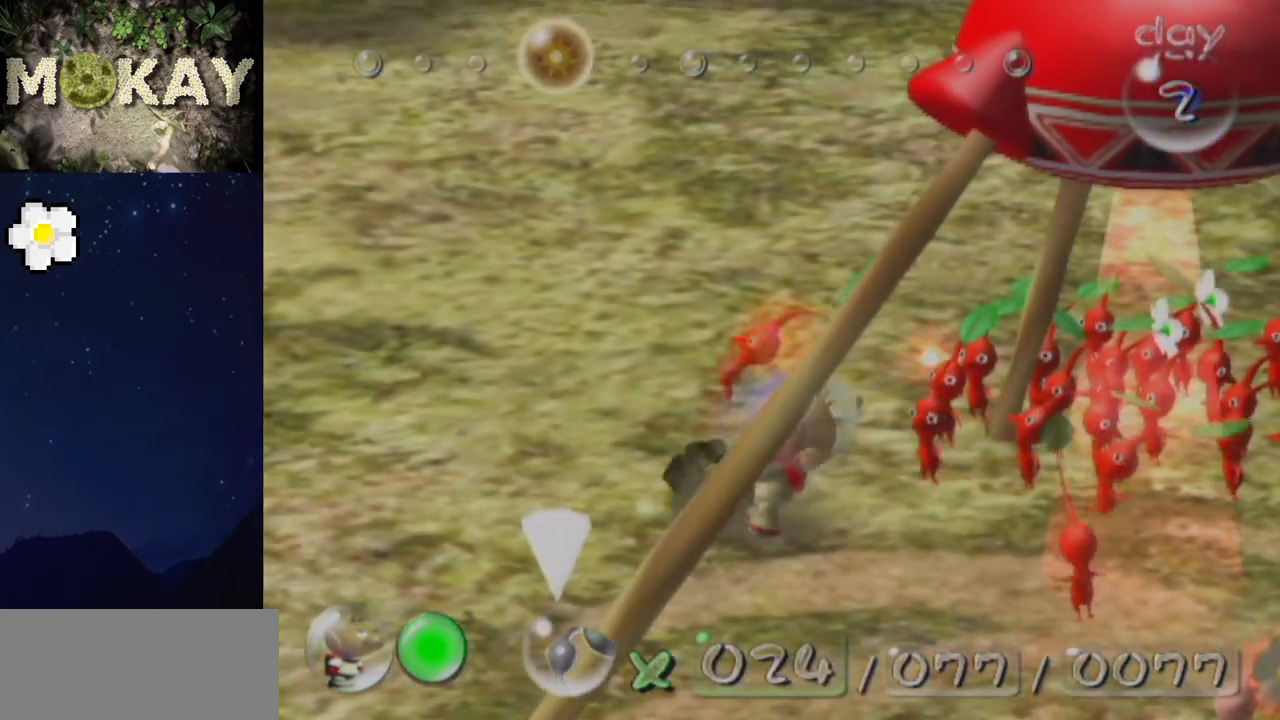
{"buttons": [], "left_stick": "up-right", "right_stick": "up", "events": [[100, "right_stick", "up-right"], [133, "B", "down"], [267, "left_stick", "center"], [333, "left_stick", "up-right"], [467, "B", "up"], [500, "right_stick", "up"]]}
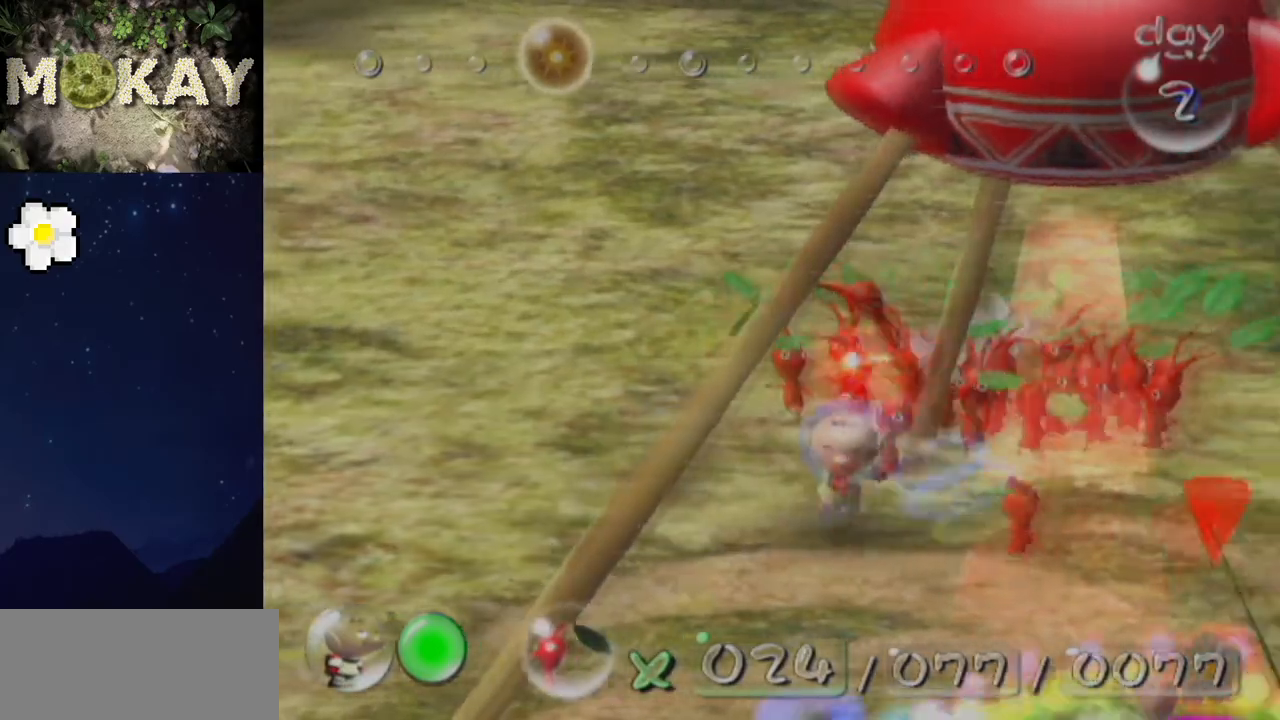
{"buttons": ["L1"], "left_stick": "up", "right_stick": "up", "events": [[33, "left_stick", "up"], [367, "L1", "down"]]}
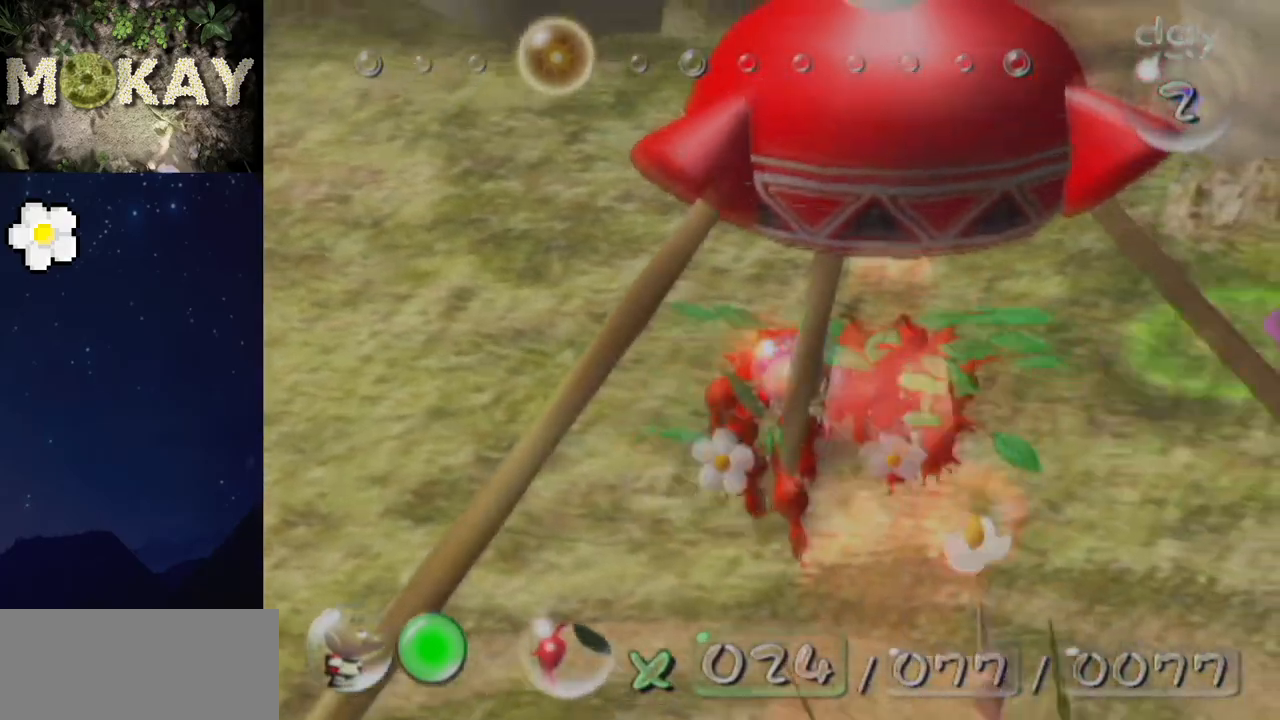
{"buttons": ["L1"], "left_stick": "up-left", "right_stick": "up-left", "events": [[367, "left_stick", "up-left"], [367, "right_stick", "up-left"]]}
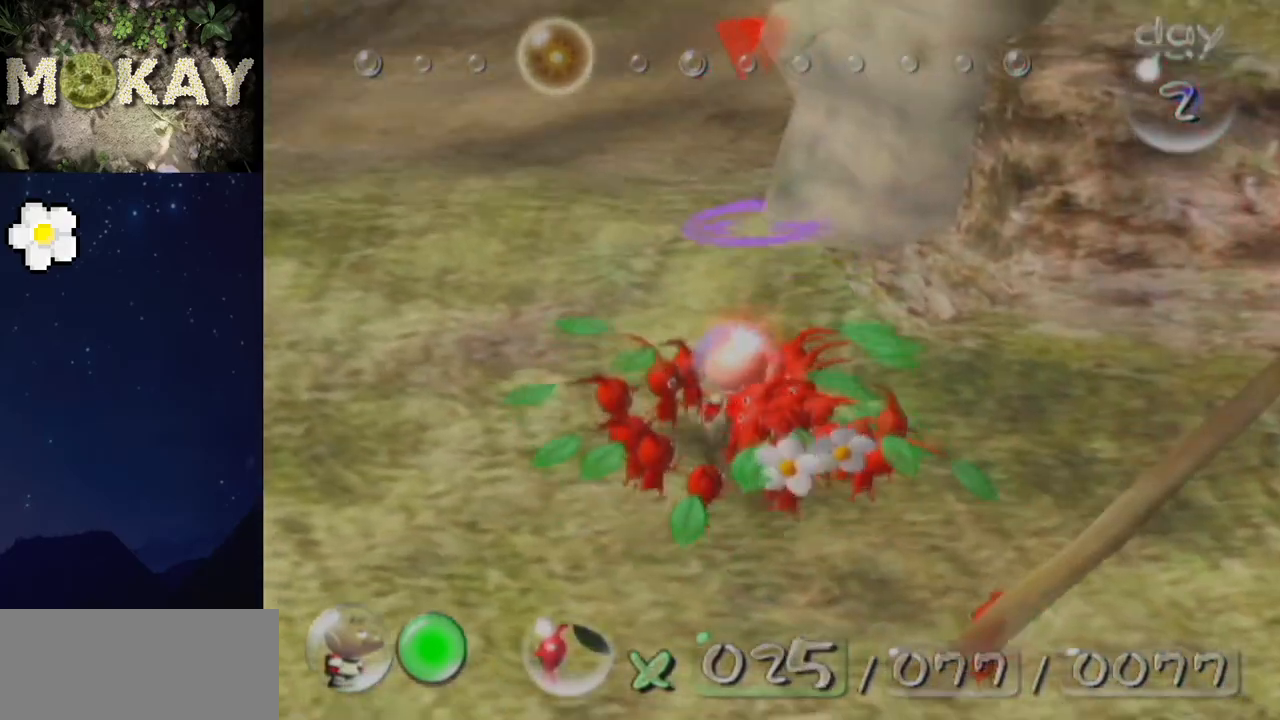
{"buttons": ["L1"], "left_stick": "up", "right_stick": "up-left", "events": [[200, "right_stick", "left"], [267, "left_stick", "up"], [433, "right_stick", "up-left"]]}
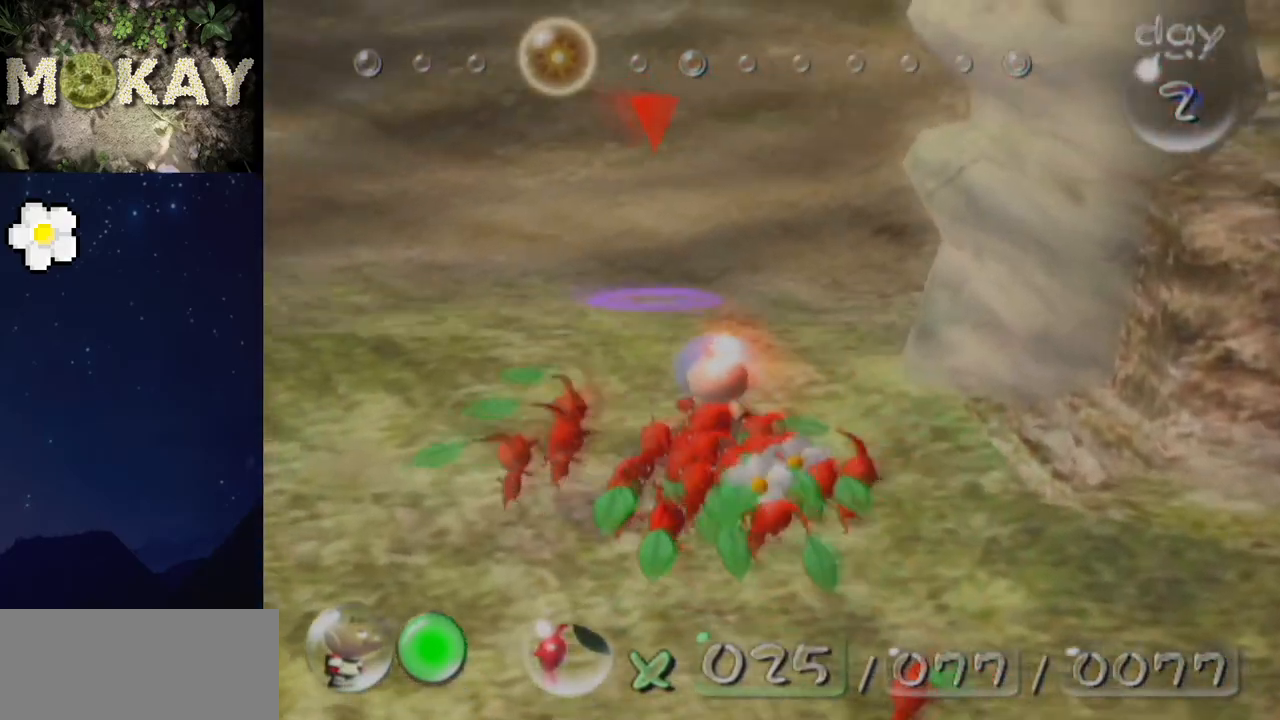
{"buttons": ["L1", "R1"], "left_stick": "up", "right_stick": "left", "events": [[367, "right_stick", "left"], [500, "R1", "down"]]}
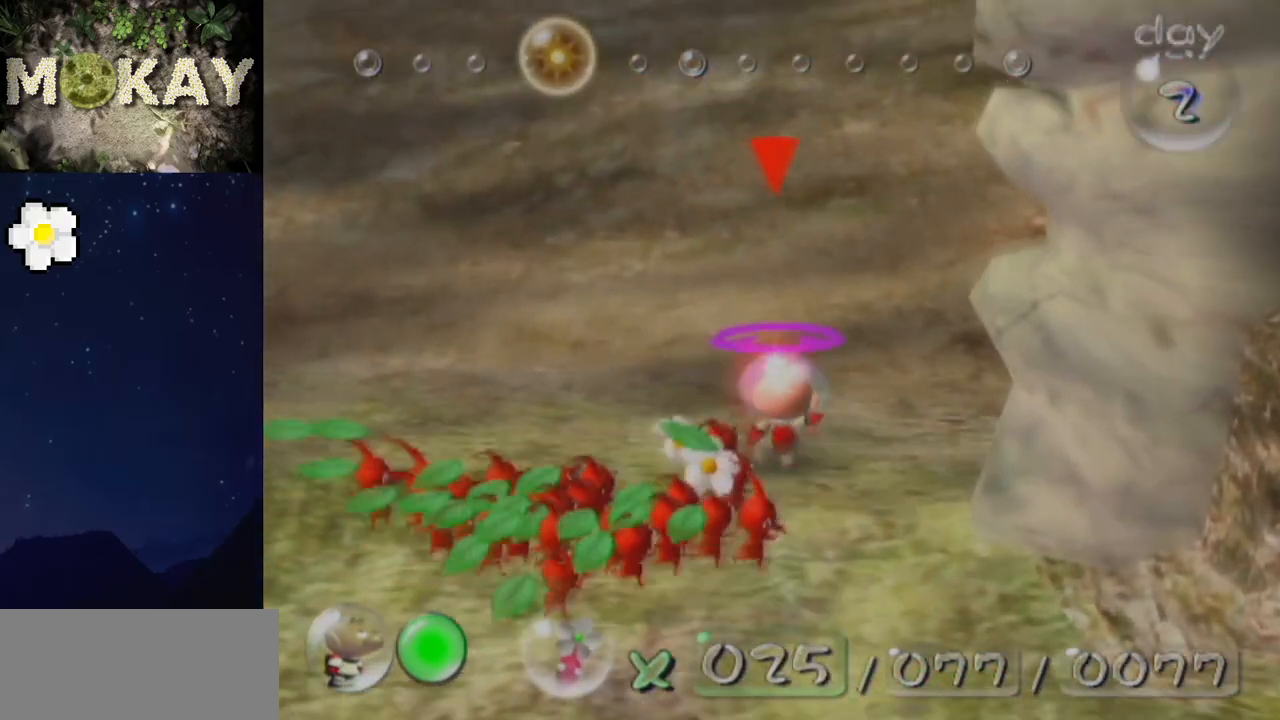
{"buttons": ["L1"], "left_stick": "up", "right_stick": "center", "events": [[167, "R1", "up"], [400, "right_stick", "center"]]}
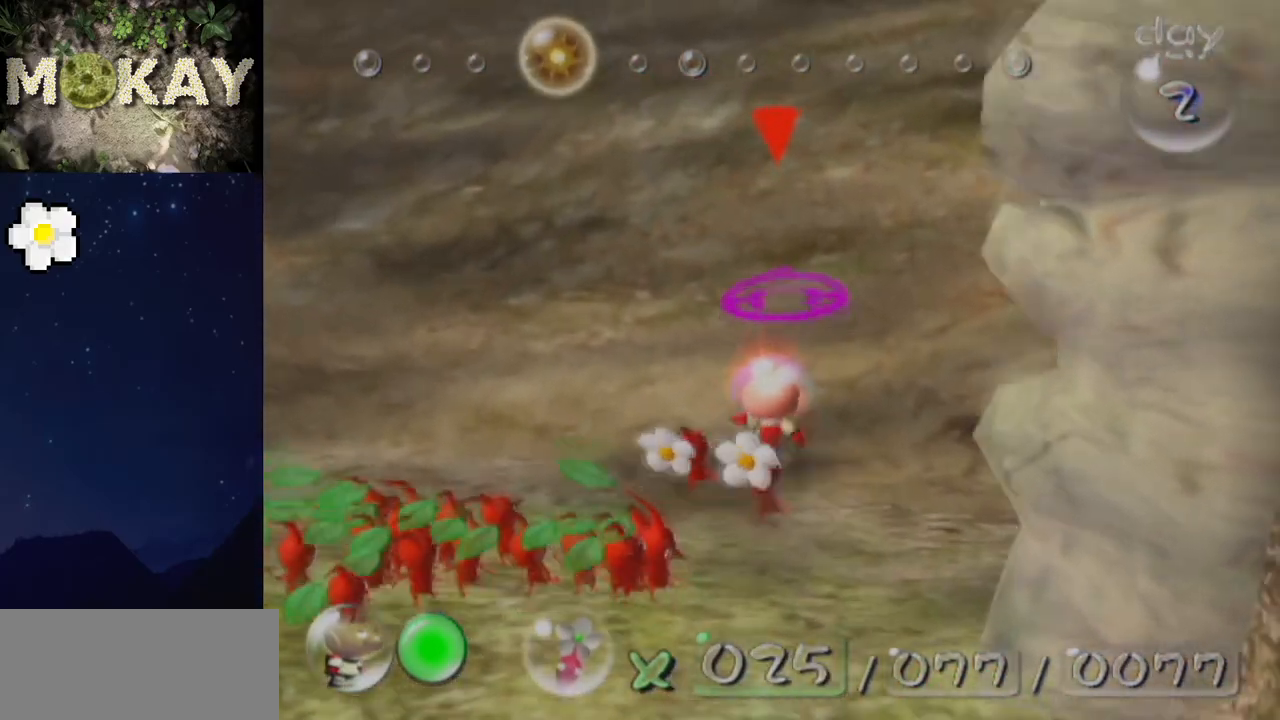
{"buttons": ["L1"], "left_stick": "right", "right_stick": "left", "events": [[33, "right_stick", "left"], [67, "left_stick", "up-right"], [133, "R1", "down"], [267, "R1", "up"], [333, "Z", "down"], [433, "Z", "up"], [467, "left_stick", "right"]]}
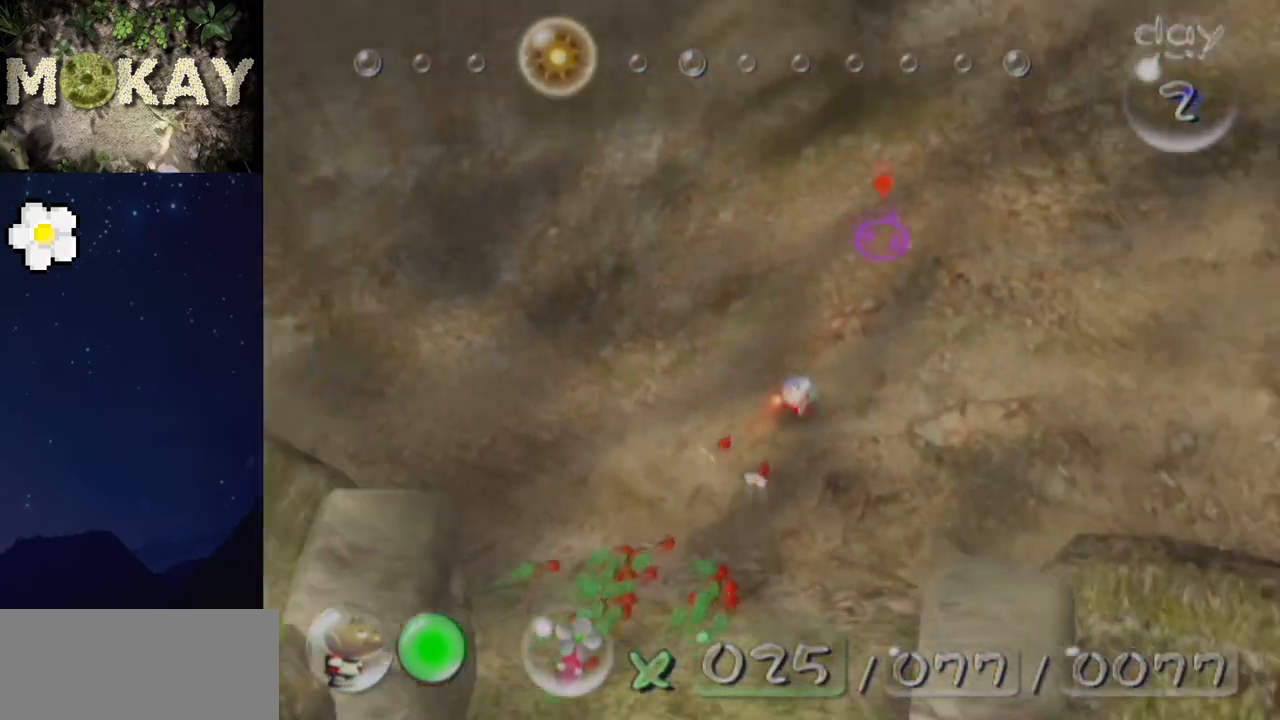
{"buttons": ["L1"], "left_stick": "up-right", "right_stick": "up-left", "events": [[100, "right_stick", "up-left"], [367, "right_stick", "up"], [467, "left_stick", "up-right"], [500, "right_stick", "up-left"]]}
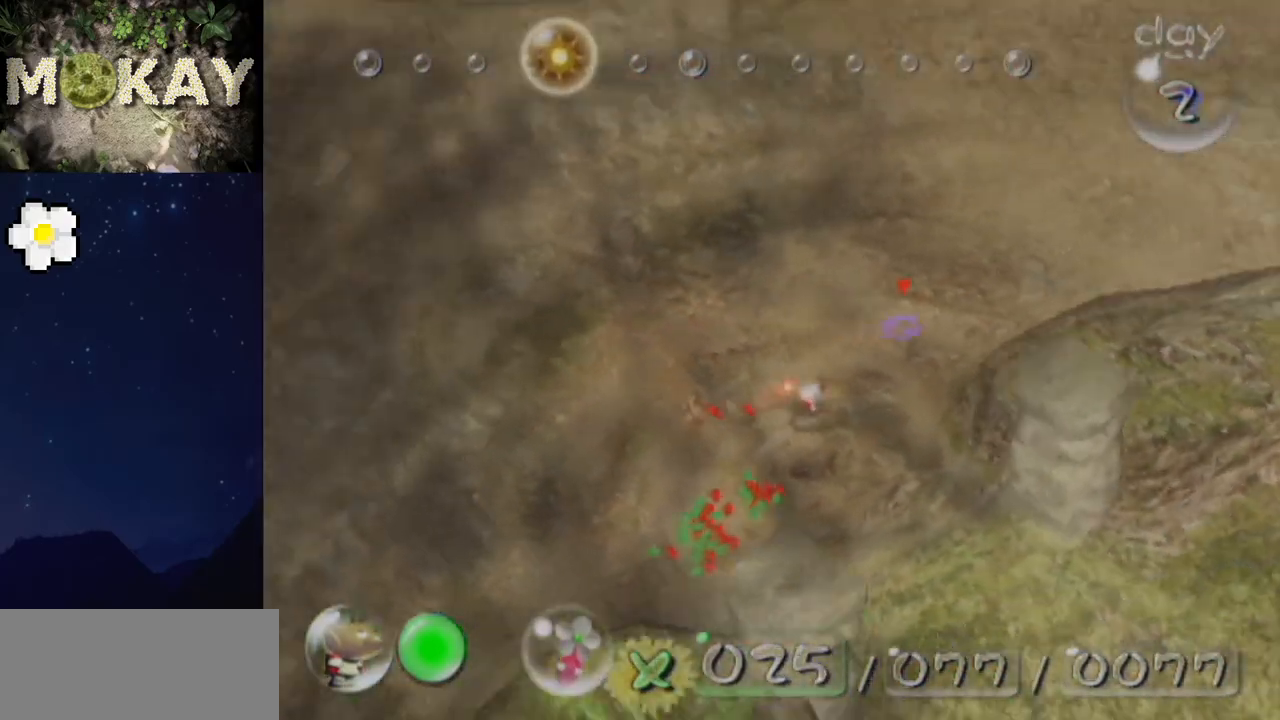
{"buttons": ["L1"], "left_stick": "up-right", "right_stick": "up", "events": [[133, "right_stick", "up"]]}
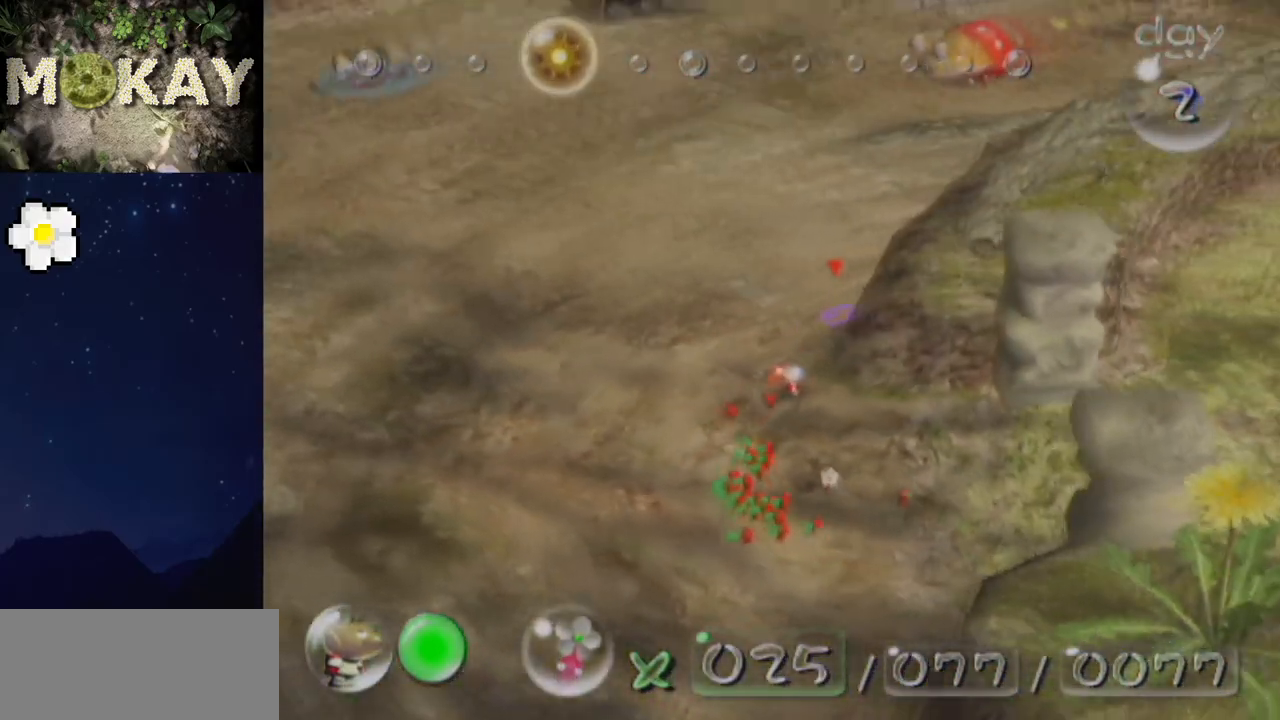
{"buttons": ["L1"], "left_stick": "up-right", "right_stick": "up", "events": []}
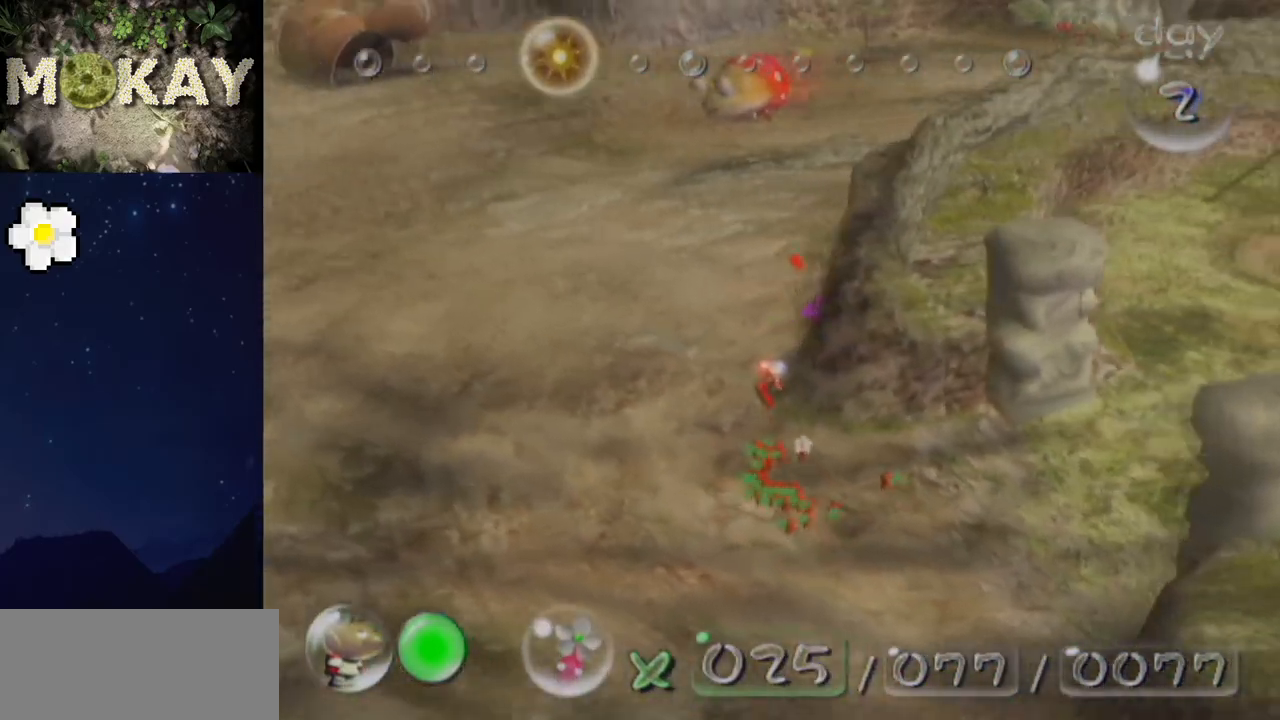
{"buttons": ["L1"], "left_stick": "up", "right_stick": "up-left", "events": [[100, "left_stick", "up"], [167, "right_stick", "up-left"]]}
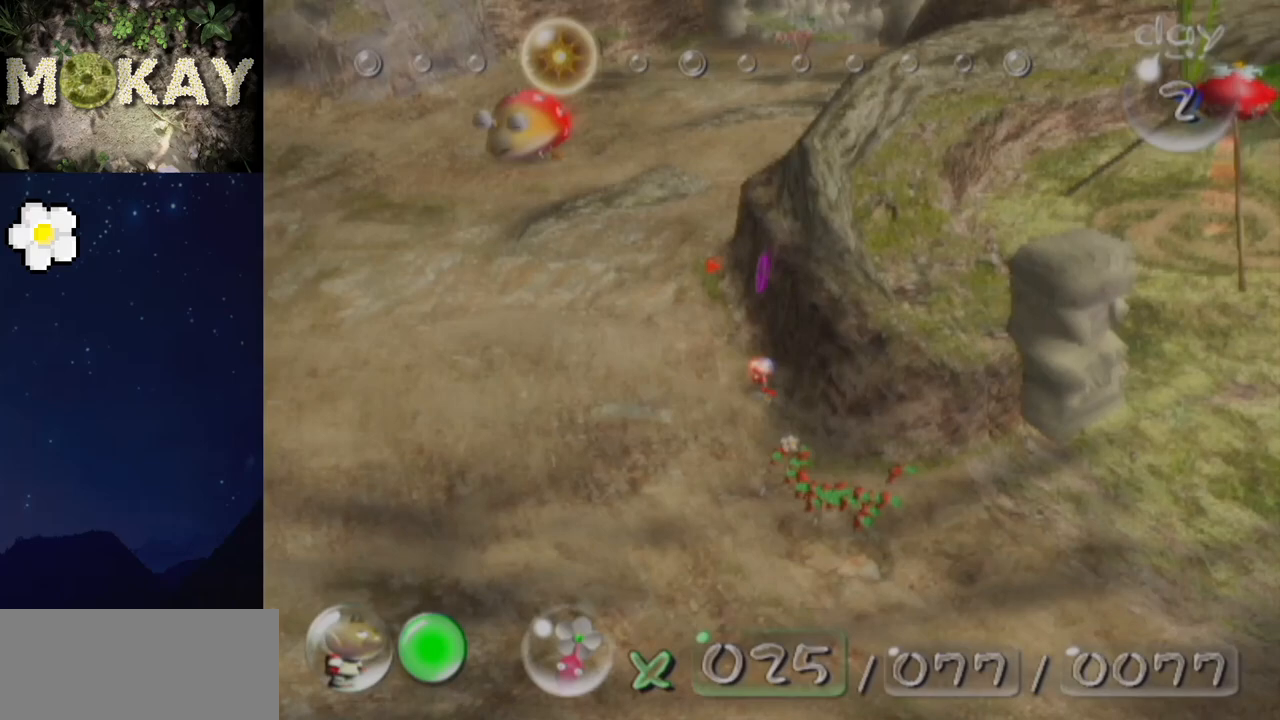
{"buttons": ["L1"], "left_stick": "up", "right_stick": "up-left", "events": []}
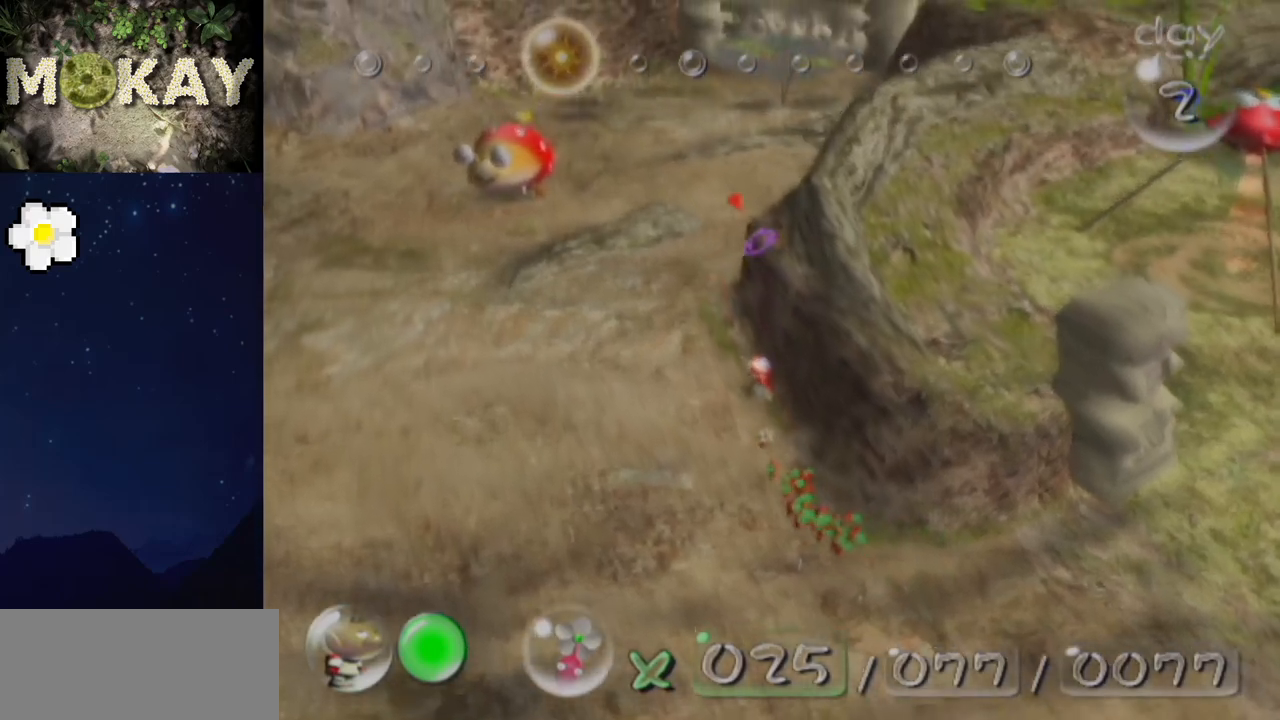
{"buttons": ["L1"], "left_stick": "up", "right_stick": "up", "events": [[67, "right_stick", "up"]]}
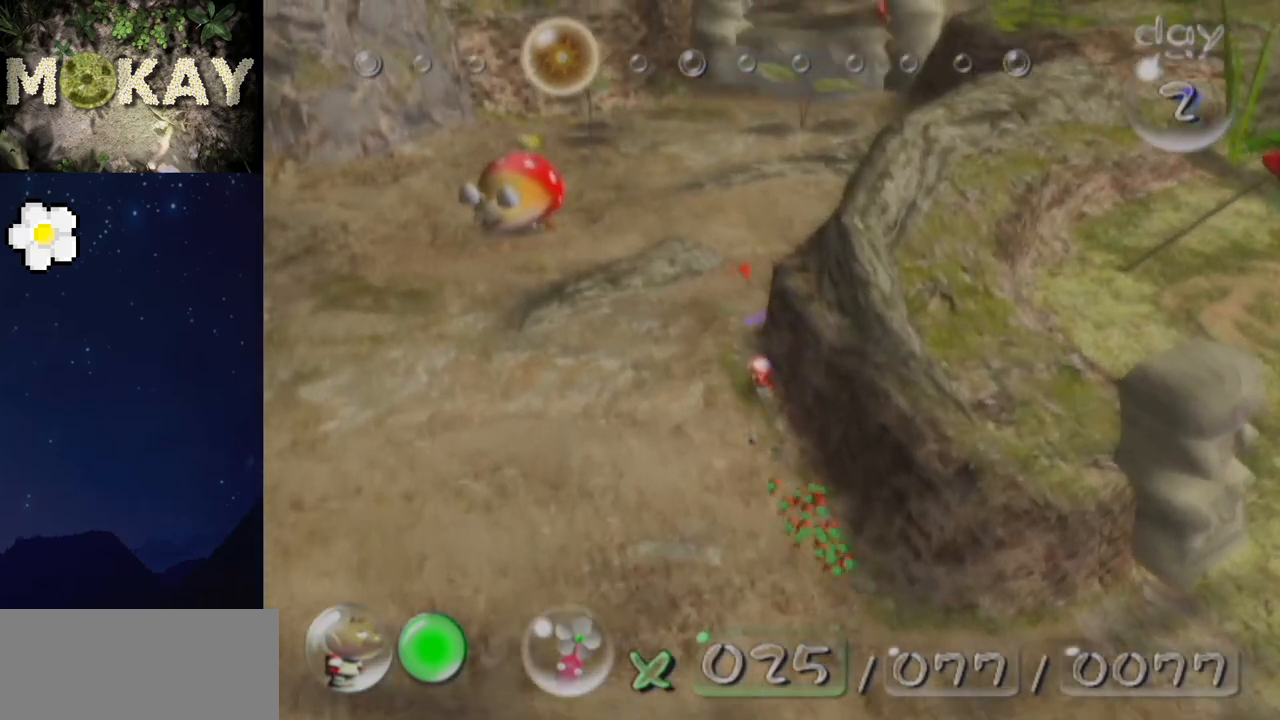
{"buttons": ["L1"], "left_stick": "up", "right_stick": "up", "events": []}
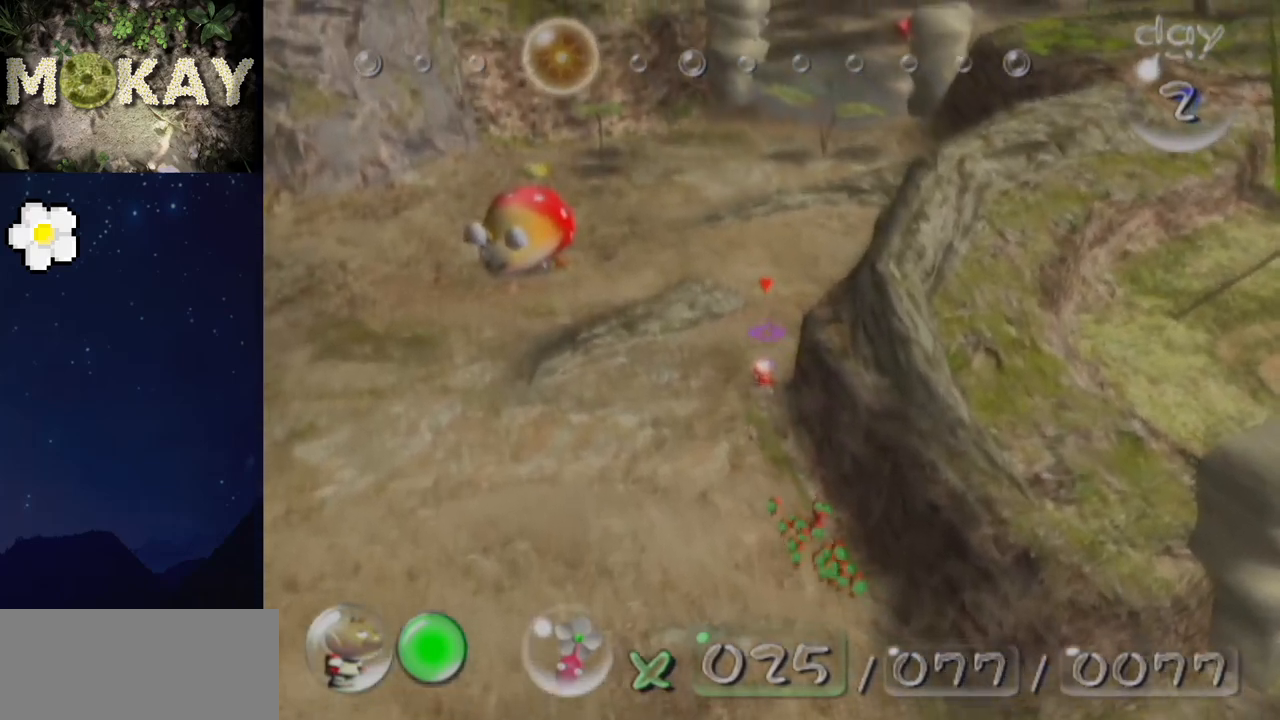
{"buttons": ["L1"], "left_stick": "up", "right_stick": "up", "events": []}
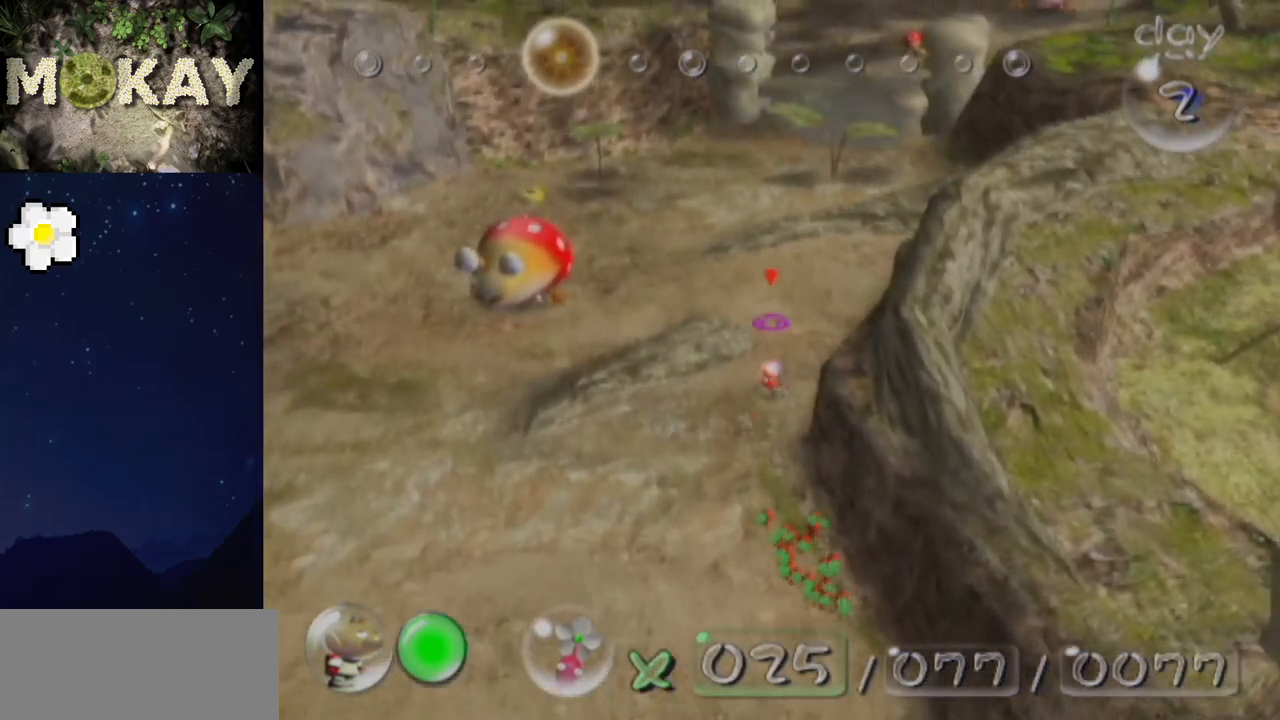
{"buttons": ["L1"], "left_stick": "up", "right_stick": "up", "events": []}
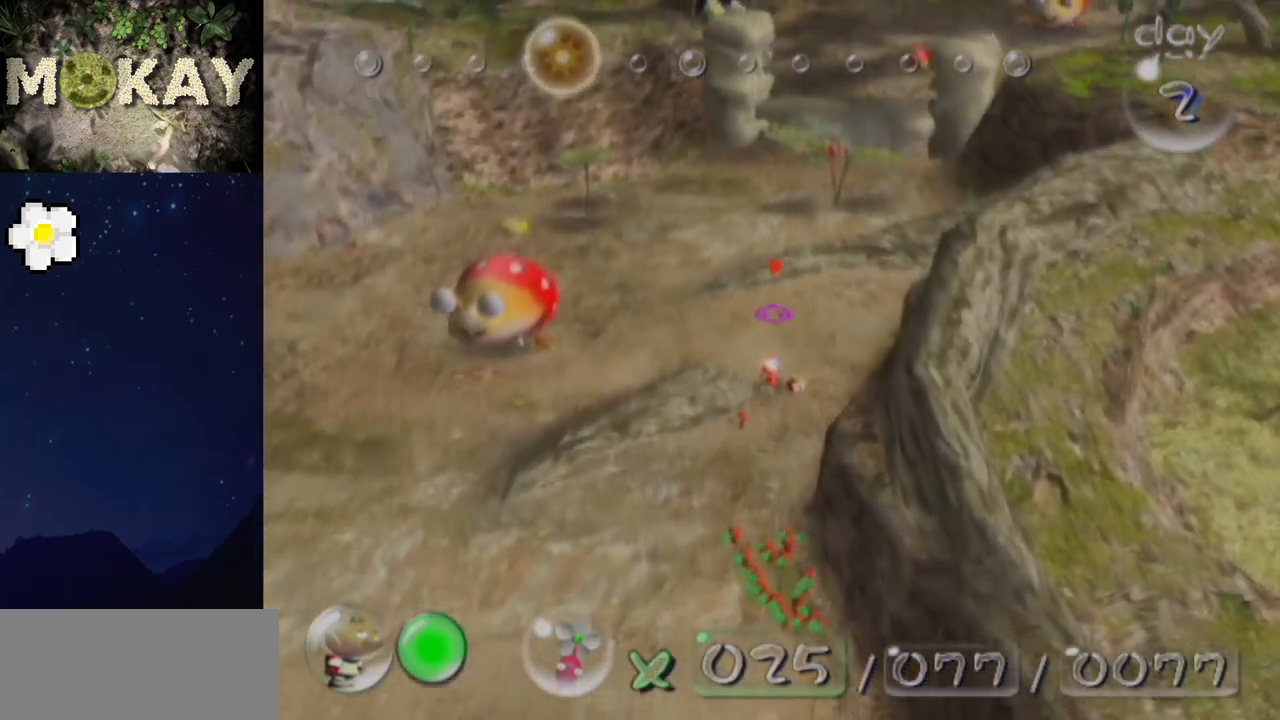
{"buttons": ["L1"], "left_stick": "up", "right_stick": "up", "events": []}
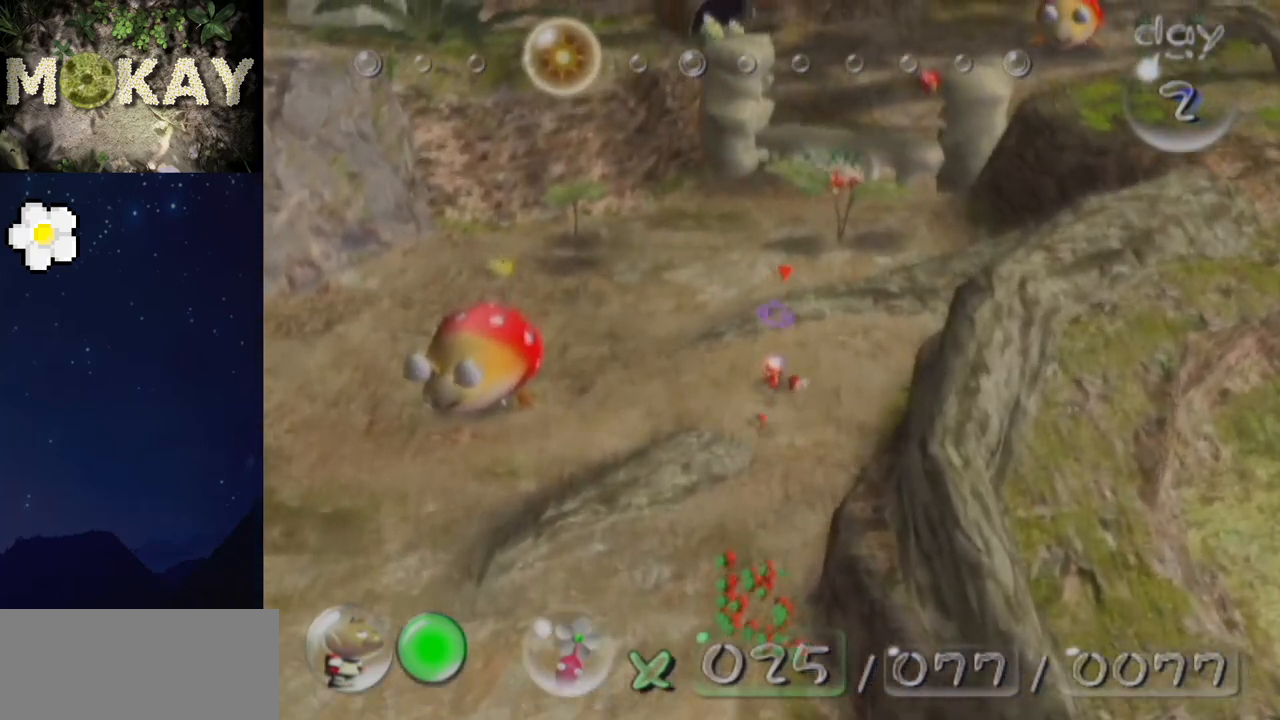
{"buttons": ["L1"], "left_stick": "up", "right_stick": "up", "events": [[67, "Z", "down"], [233, "Z", "up"]]}
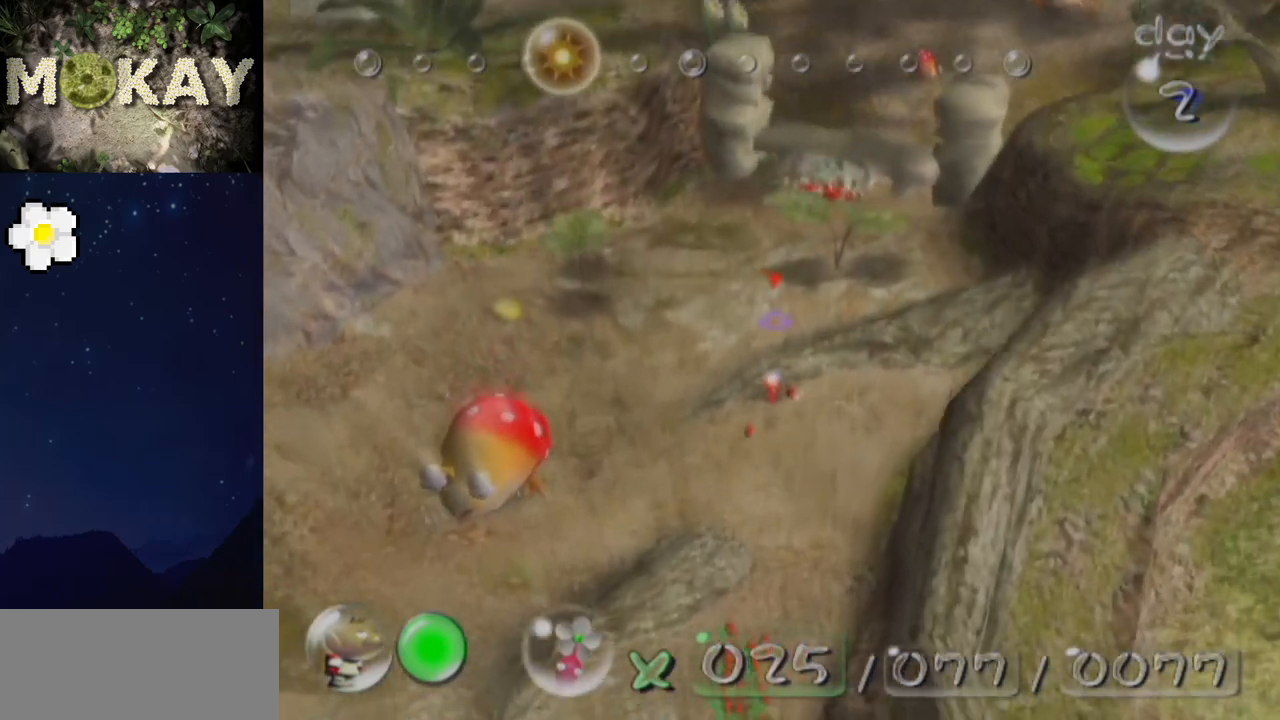
{"buttons": ["L1"], "left_stick": "up", "right_stick": "up", "events": []}